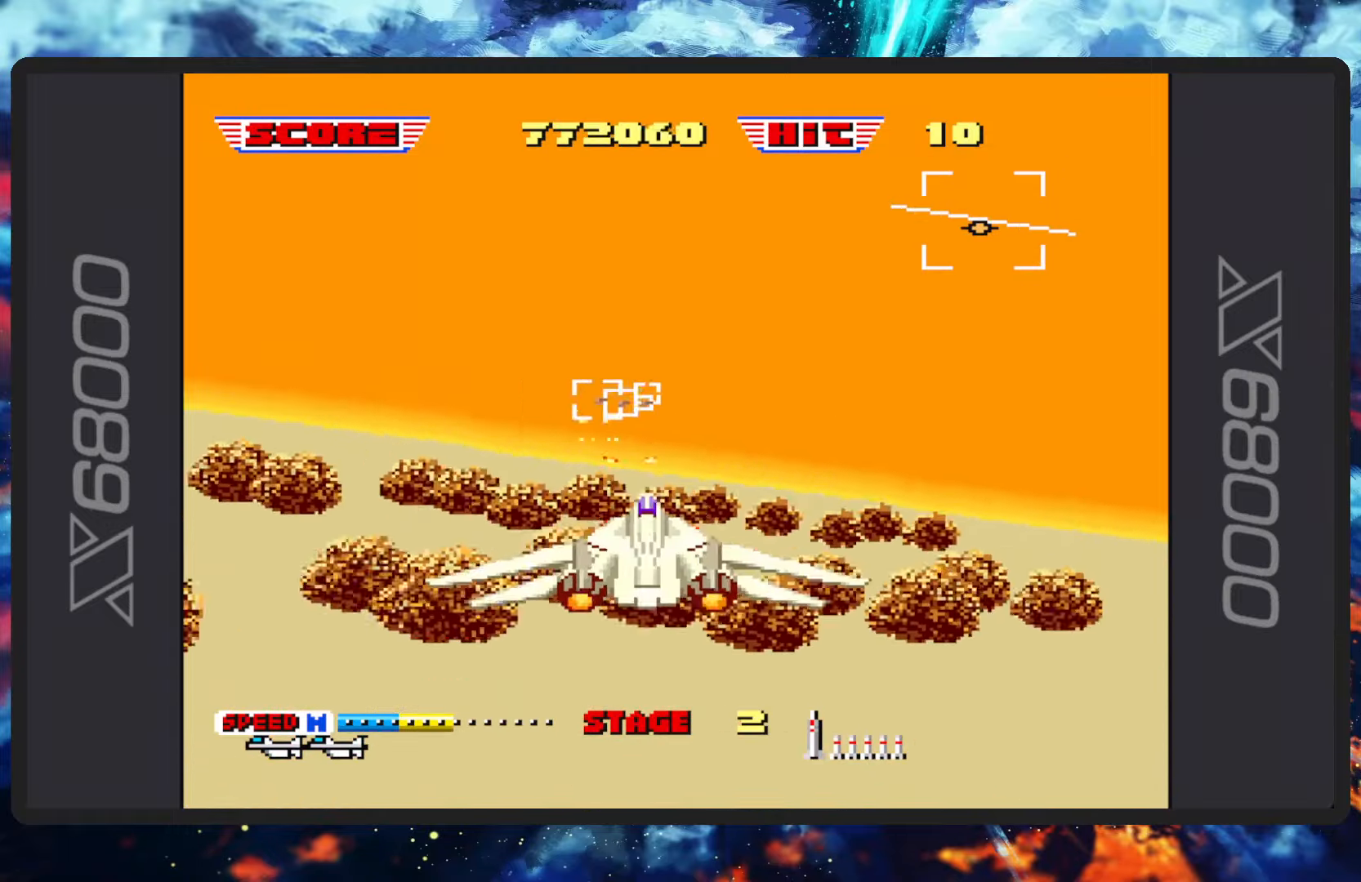
Gameplay with a controller (Nintendo layout); each line is a JSON object with the inputs held at the frame after it. "events" lists button and stick changes between this image and that frame as [ms after this image, input, new state], when the widget could be followed in between. Not read: L2 L3 R2 R3 right_stick.
{"buttons": ["B", "Y"], "left_stick": "center", "events": [[133, "left_stick", "center"], [400, "Y", "down"]]}
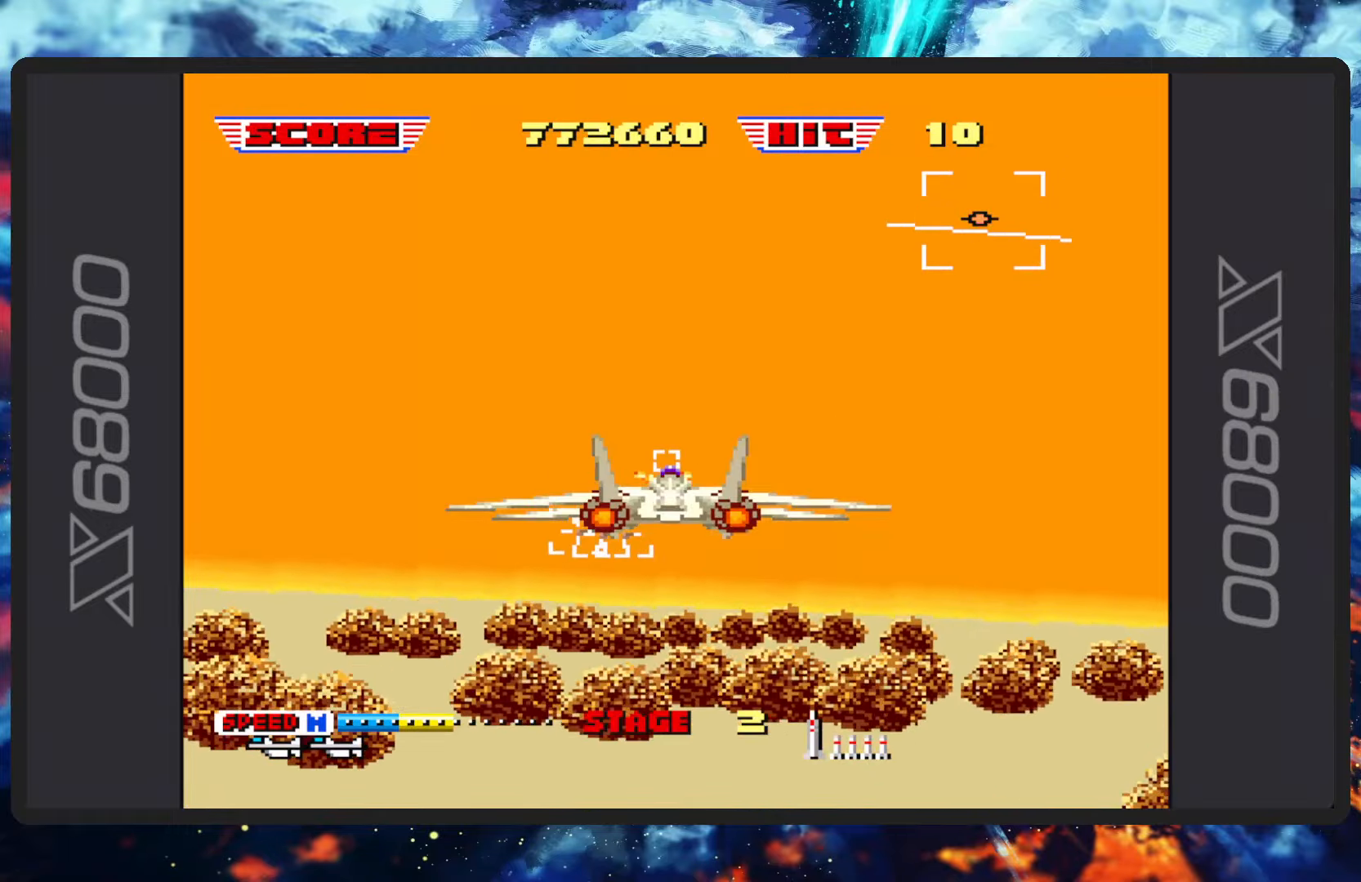
{"buttons": ["B"], "left_stick": "center", "events": [[50, "Y", "up"], [351, "Y", "down"], [451, "Y", "up"]]}
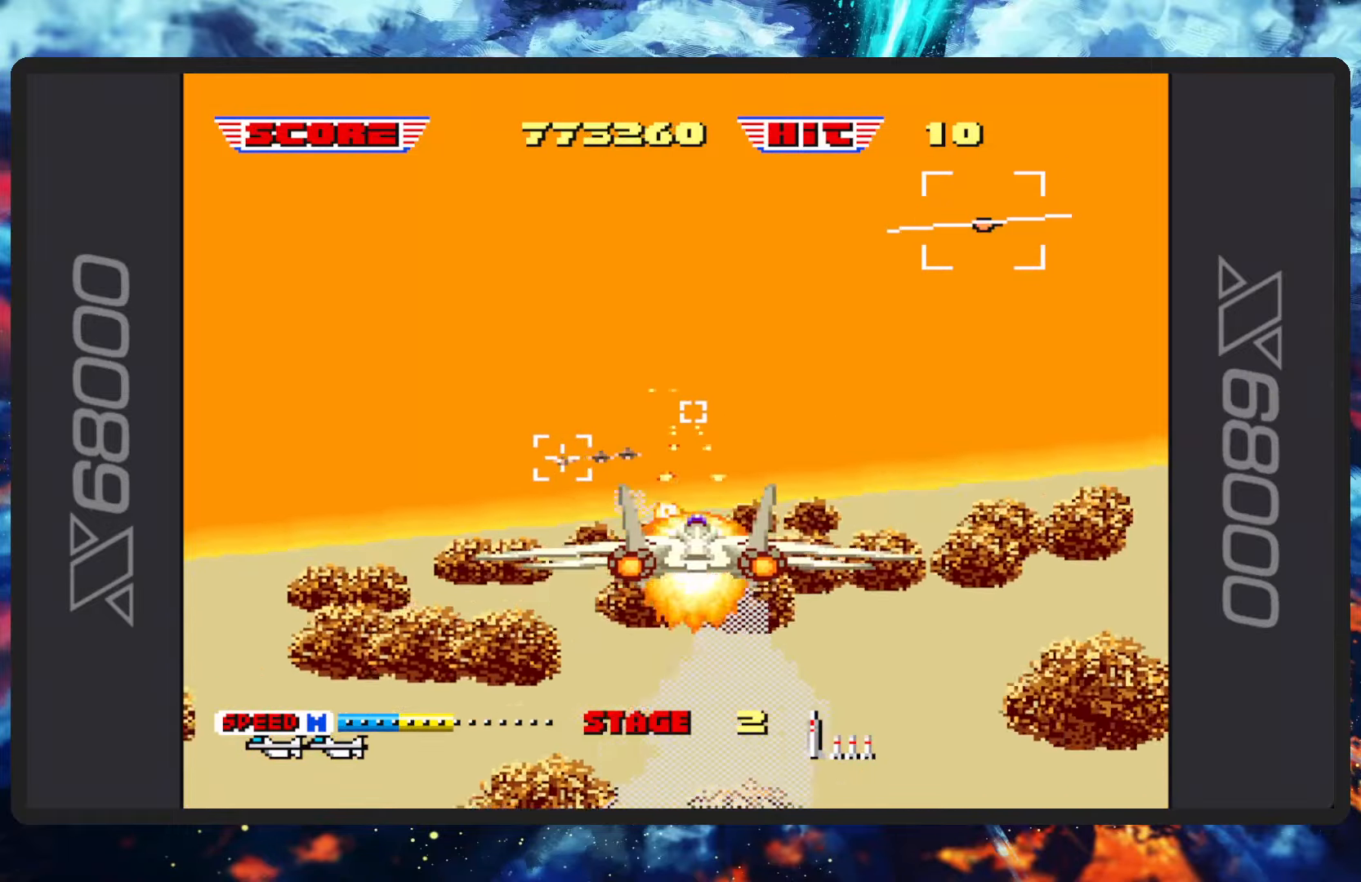
{"buttons": ["B", "Y"], "left_stick": "center", "events": [[33, "left_stick", "up-left"], [350, "left_stick", "center"], [400, "Y", "down"]]}
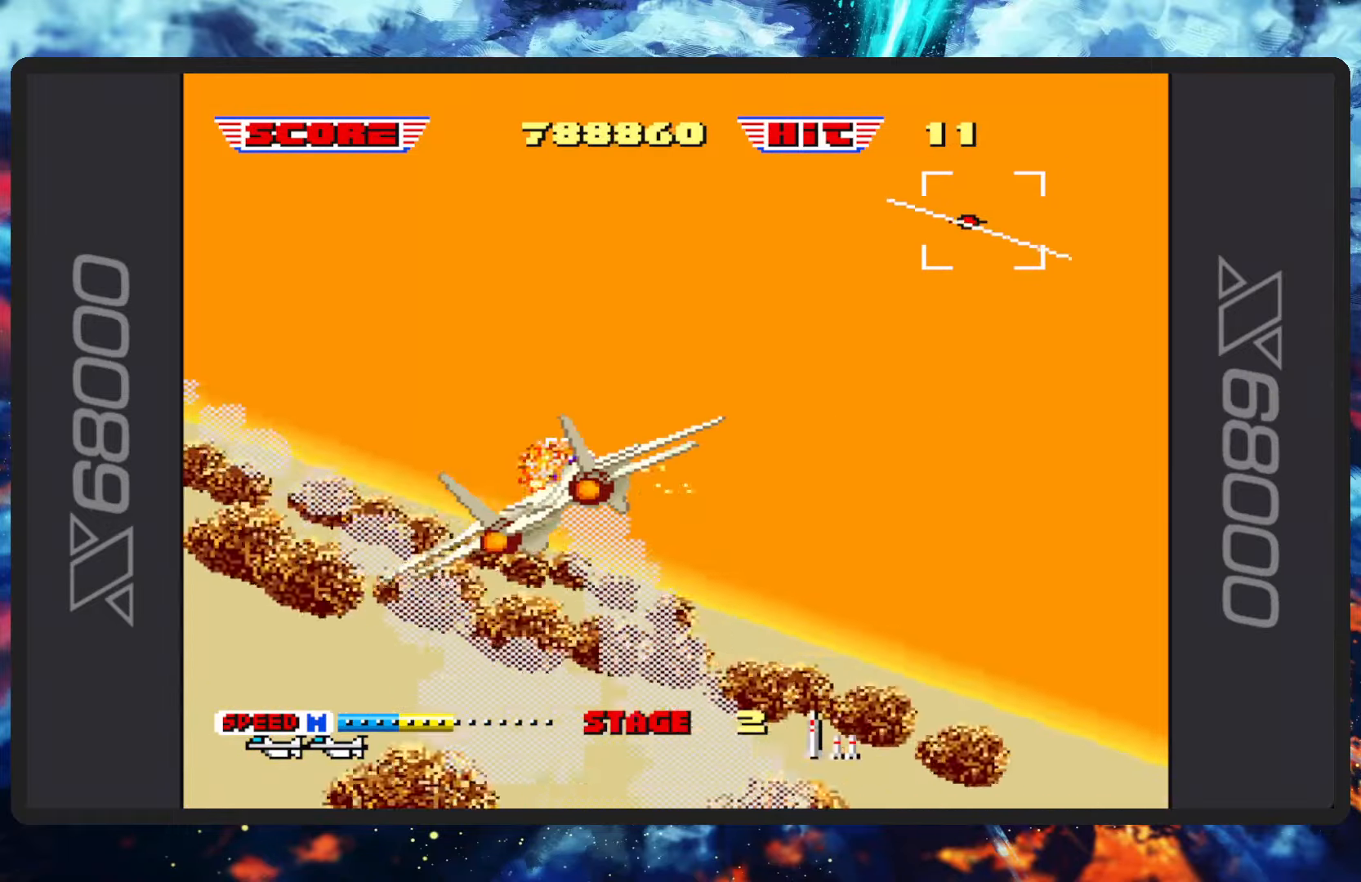
{"buttons": ["B"], "left_stick": "left", "events": [[17, "Y", "up"], [184, "Y", "down"], [301, "Y", "up"], [334, "left_stick", "left"]]}
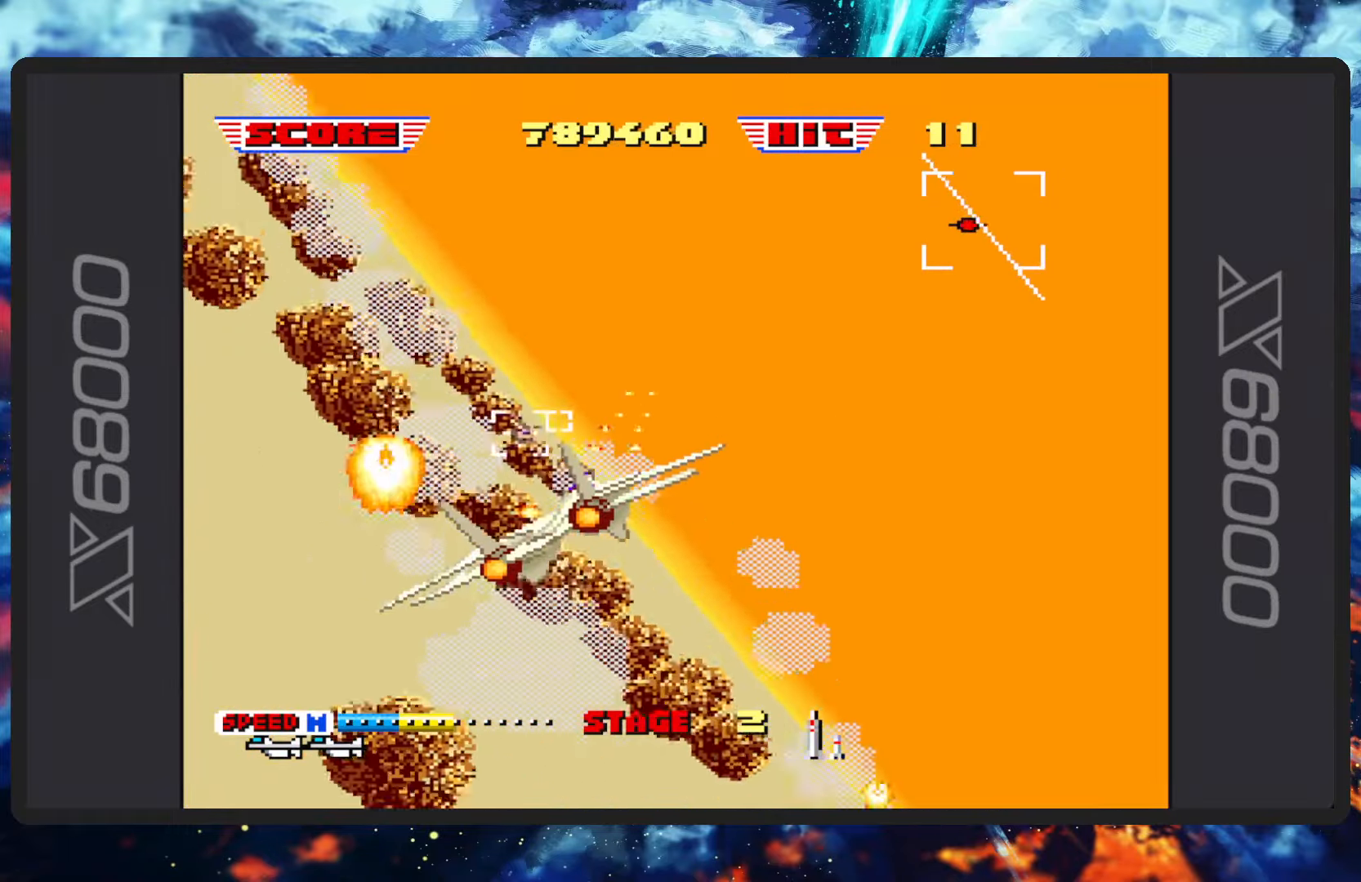
{"buttons": ["B"], "left_stick": "up-right", "events": [[83, "Y", "down"], [200, "Y", "up"], [350, "left_stick", "right"], [400, "left_stick", "up-right"]]}
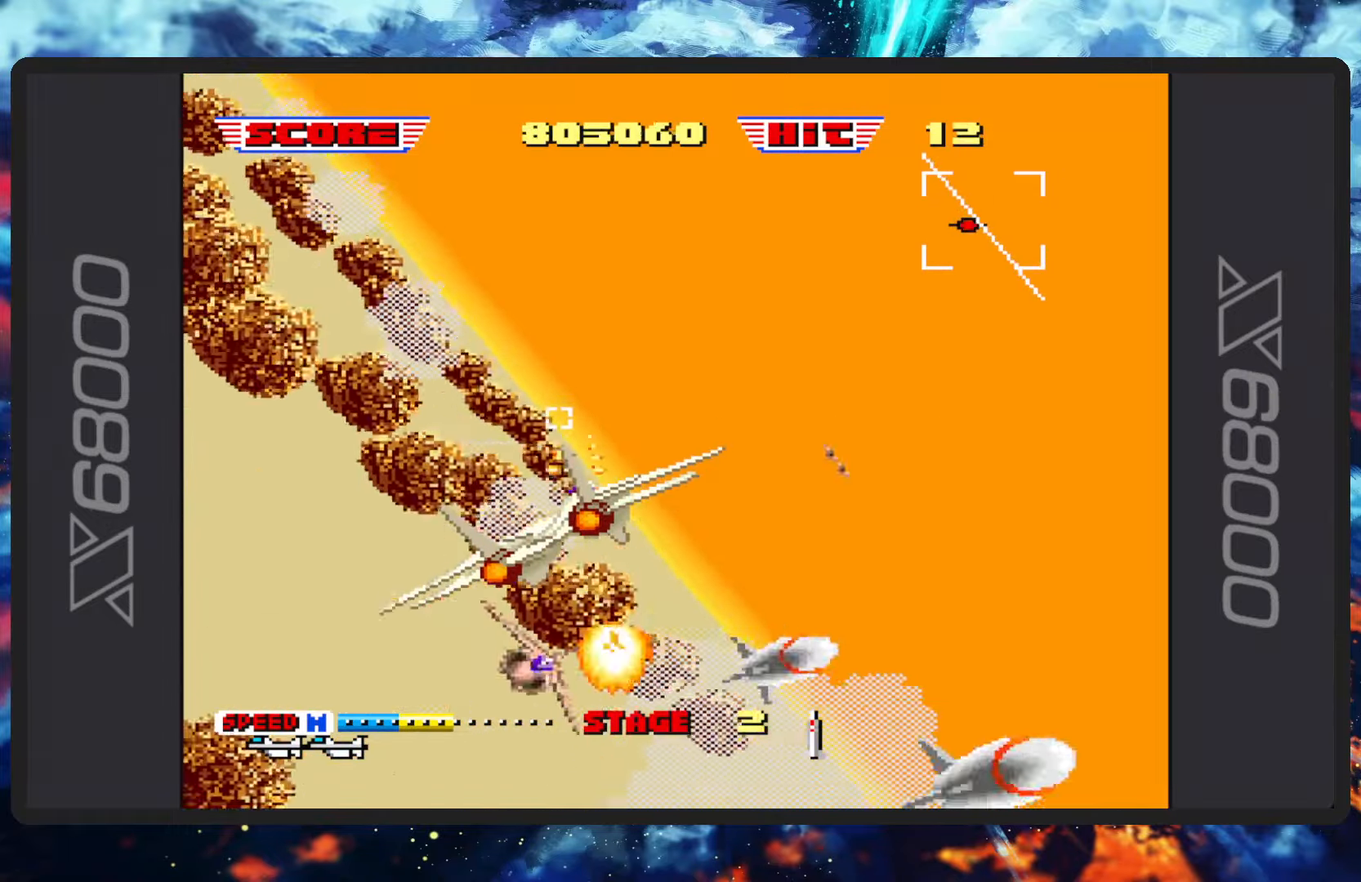
{"buttons": ["B"], "left_stick": "up-right", "events": []}
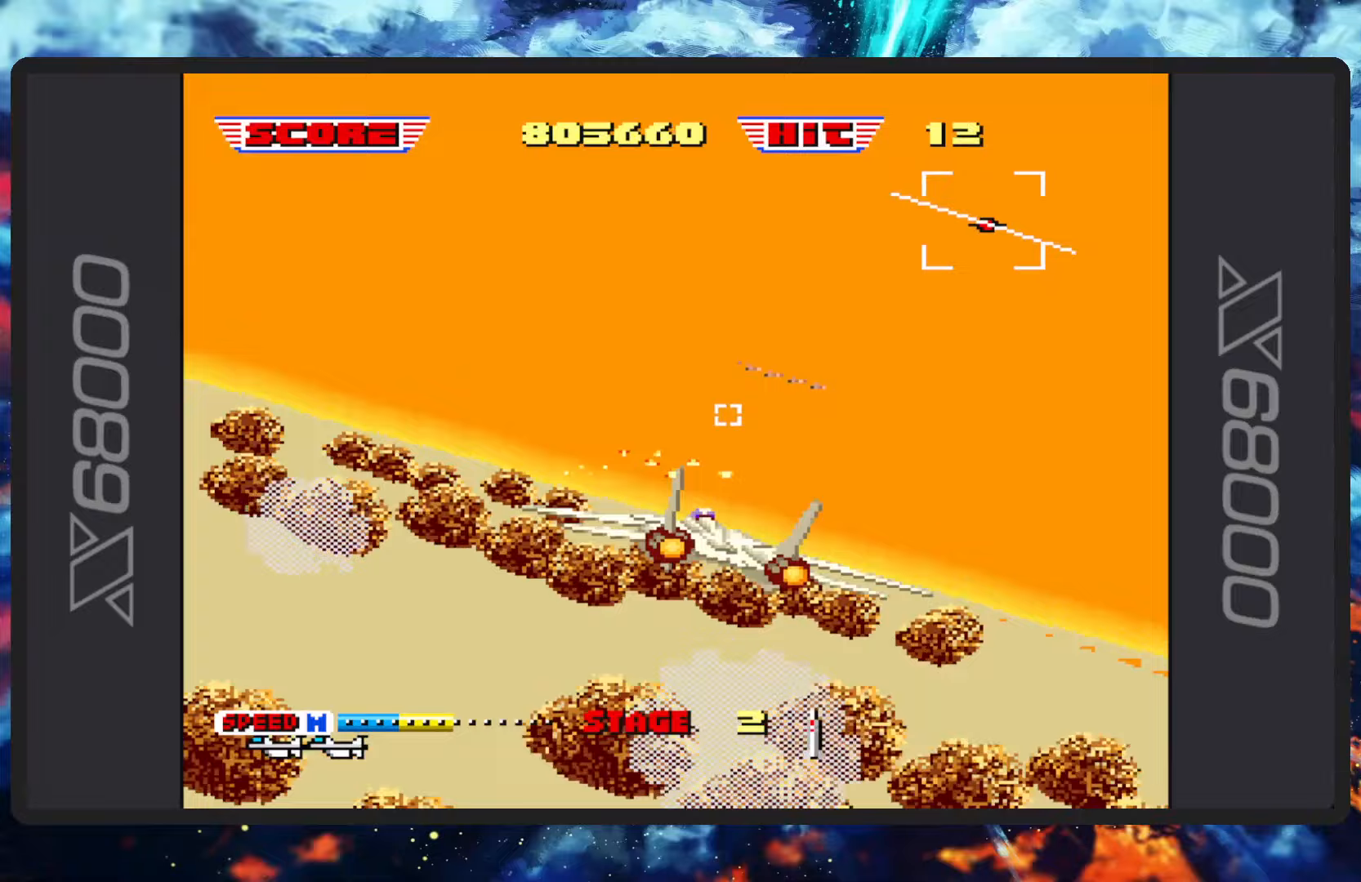
{"buttons": ["B"], "left_stick": "center", "events": [[67, "left_stick", "center"], [133, "left_stick", "up-left"], [367, "left_stick", "center"]]}
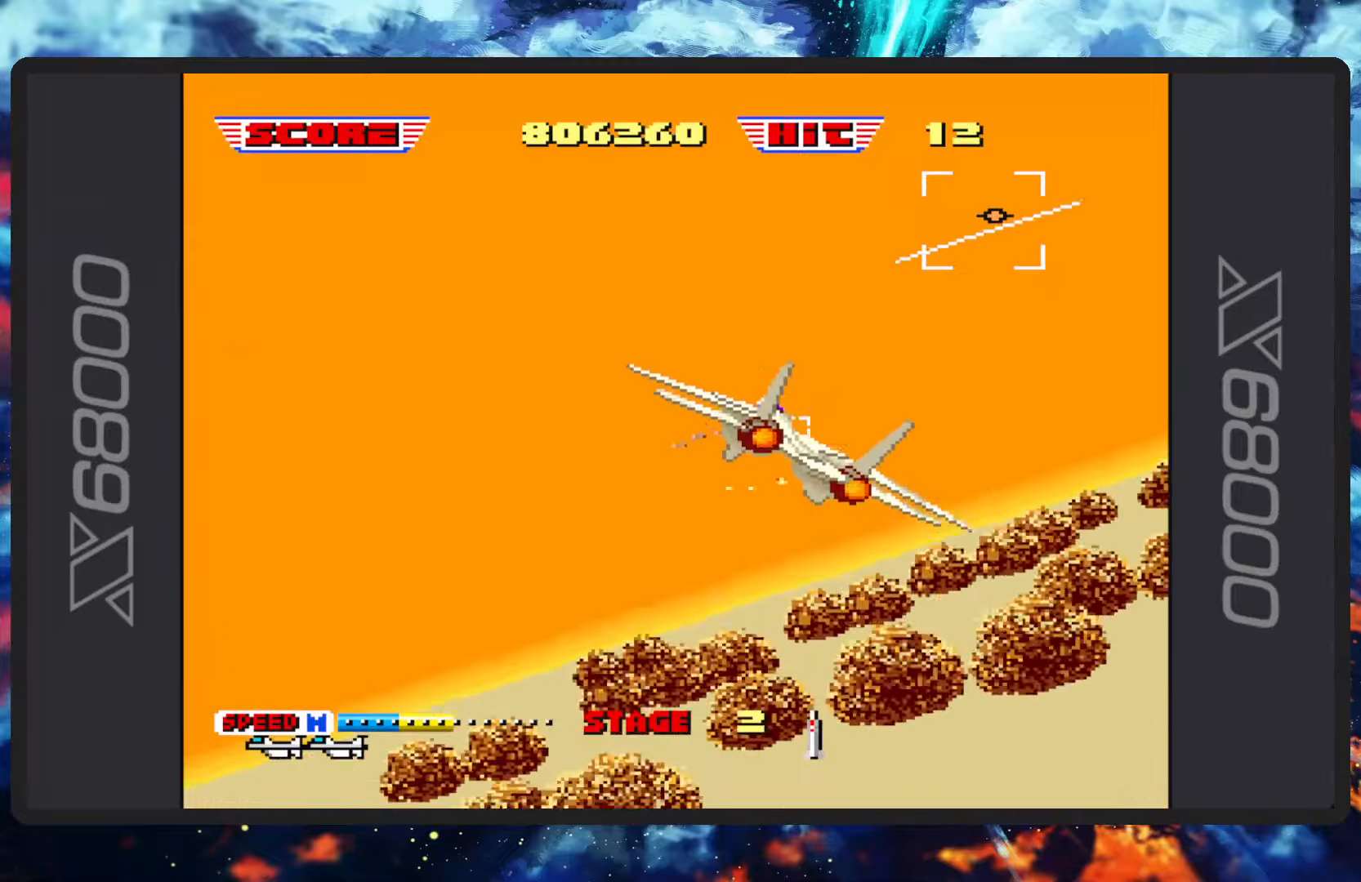
{"buttons": ["B"], "left_stick": "up-left", "events": [[133, "left_stick", "up-left"], [350, "left_stick", "center"], [500, "left_stick", "up-left"]]}
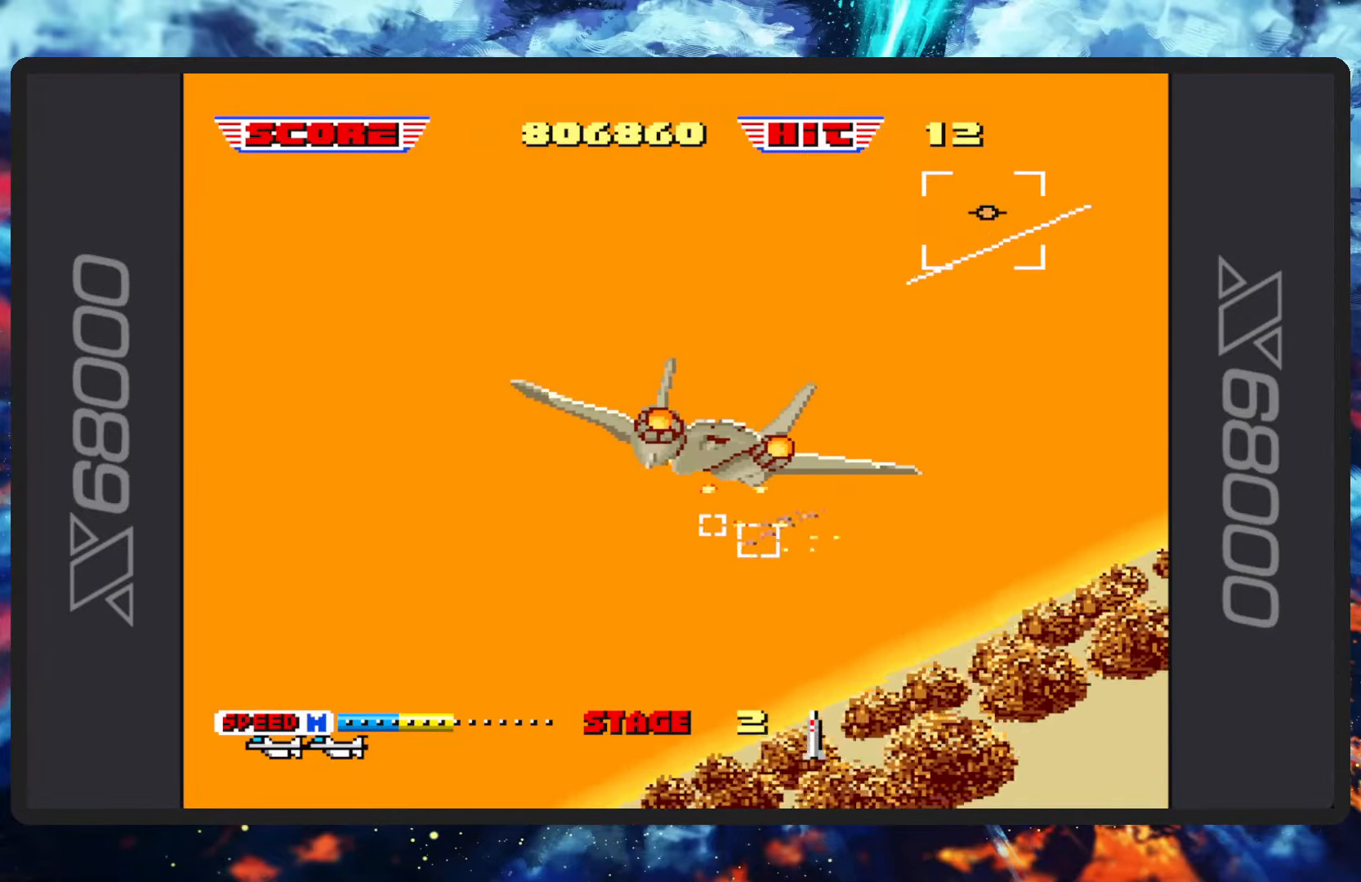
{"buttons": ["B", "Y"], "left_stick": "center", "events": [[117, "Y", "down"], [184, "left_stick", "center"], [267, "Y", "up"], [400, "Y", "down"]]}
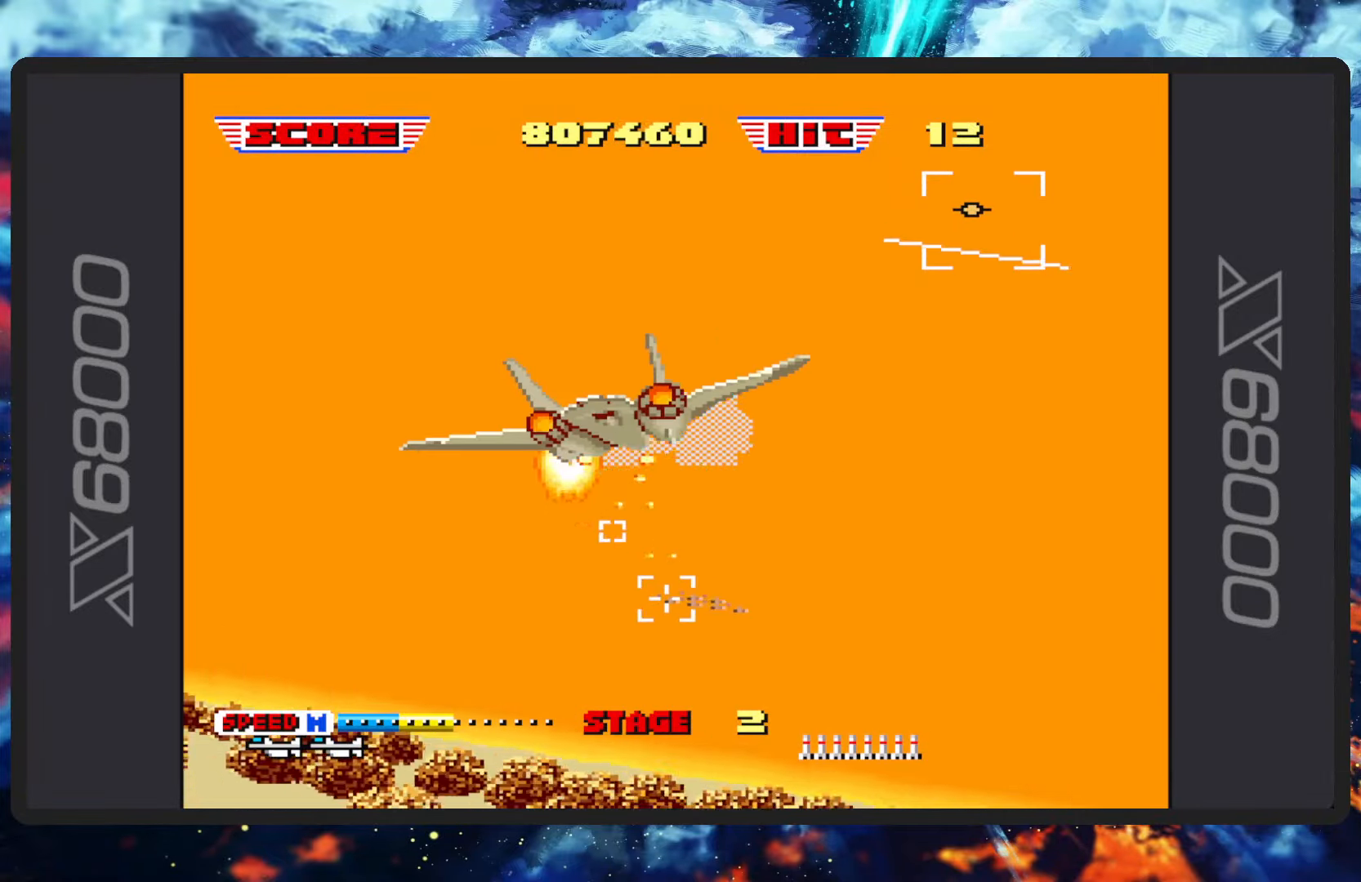
{"buttons": ["B", "Y"], "left_stick": "center", "events": [[50, "left_stick", "up-right"], [66, "Y", "up"], [250, "Y", "down"], [383, "left_stick", "center"], [400, "Y", "up"], [500, "Y", "down"]]}
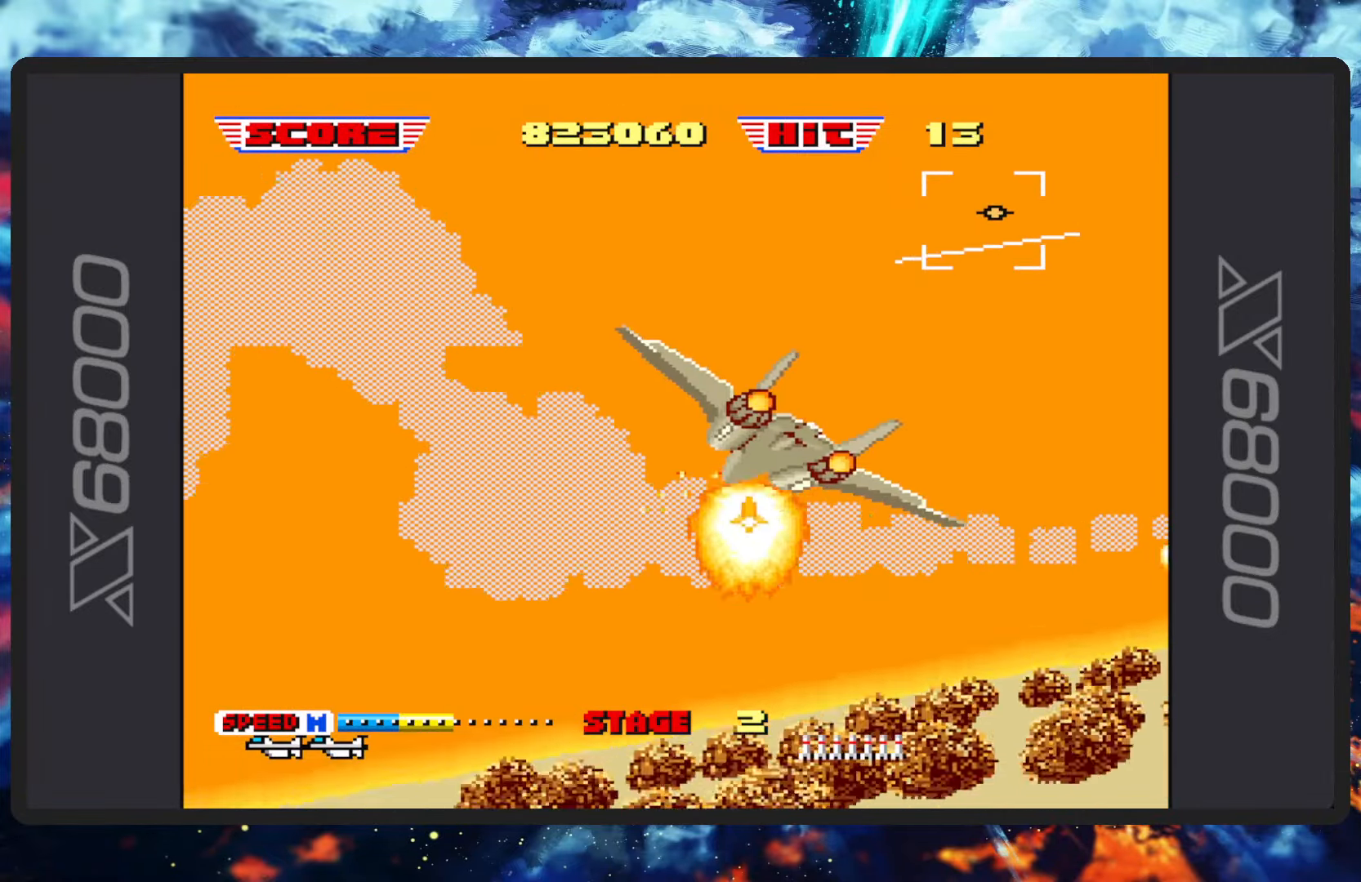
{"buttons": ["B"], "left_stick": "left", "events": [[167, "Y", "up"], [200, "left_stick", "left"]]}
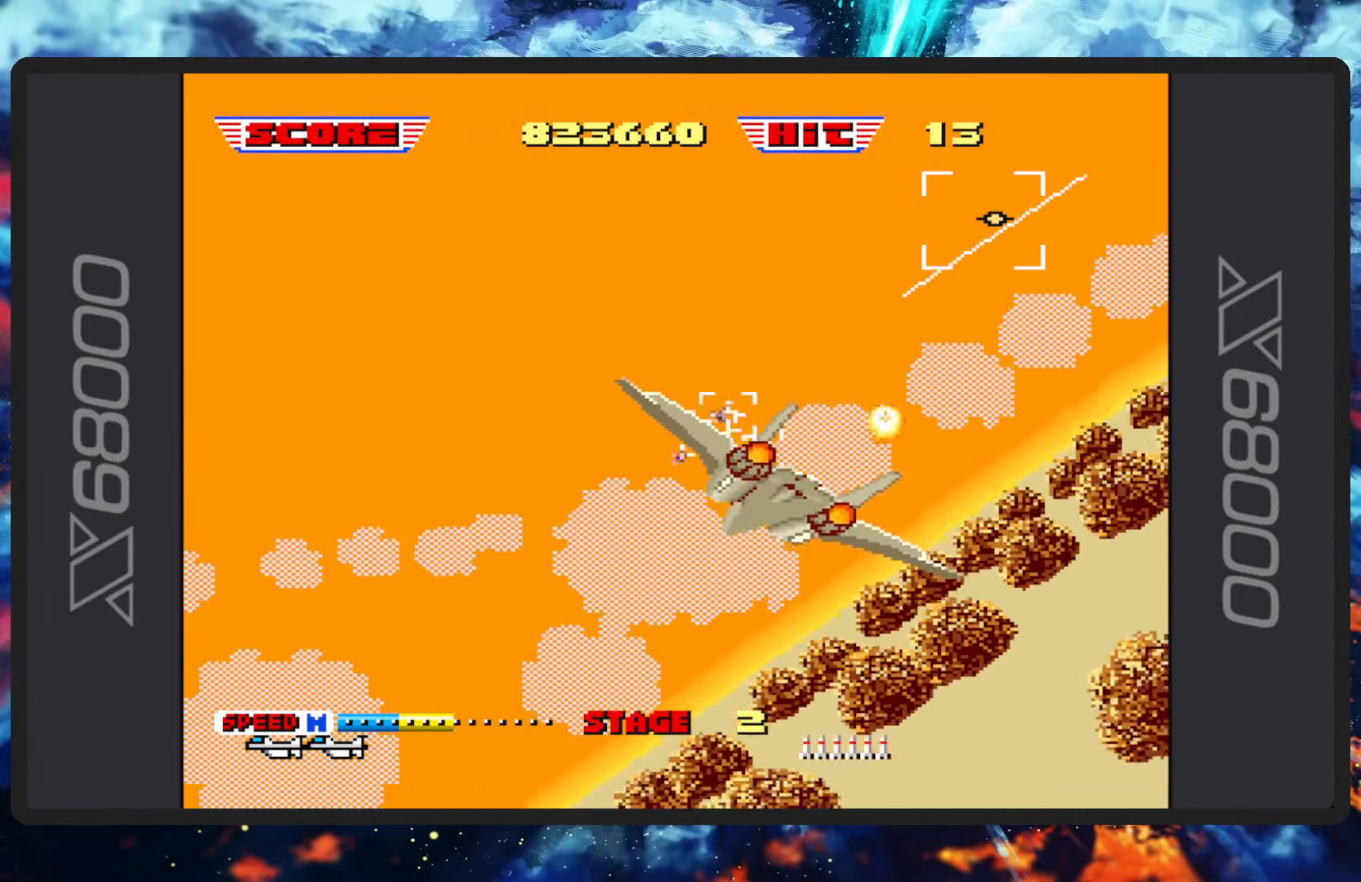
{"buttons": ["B"], "left_stick": "up-left", "events": [[433, "left_stick", "up-left"]]}
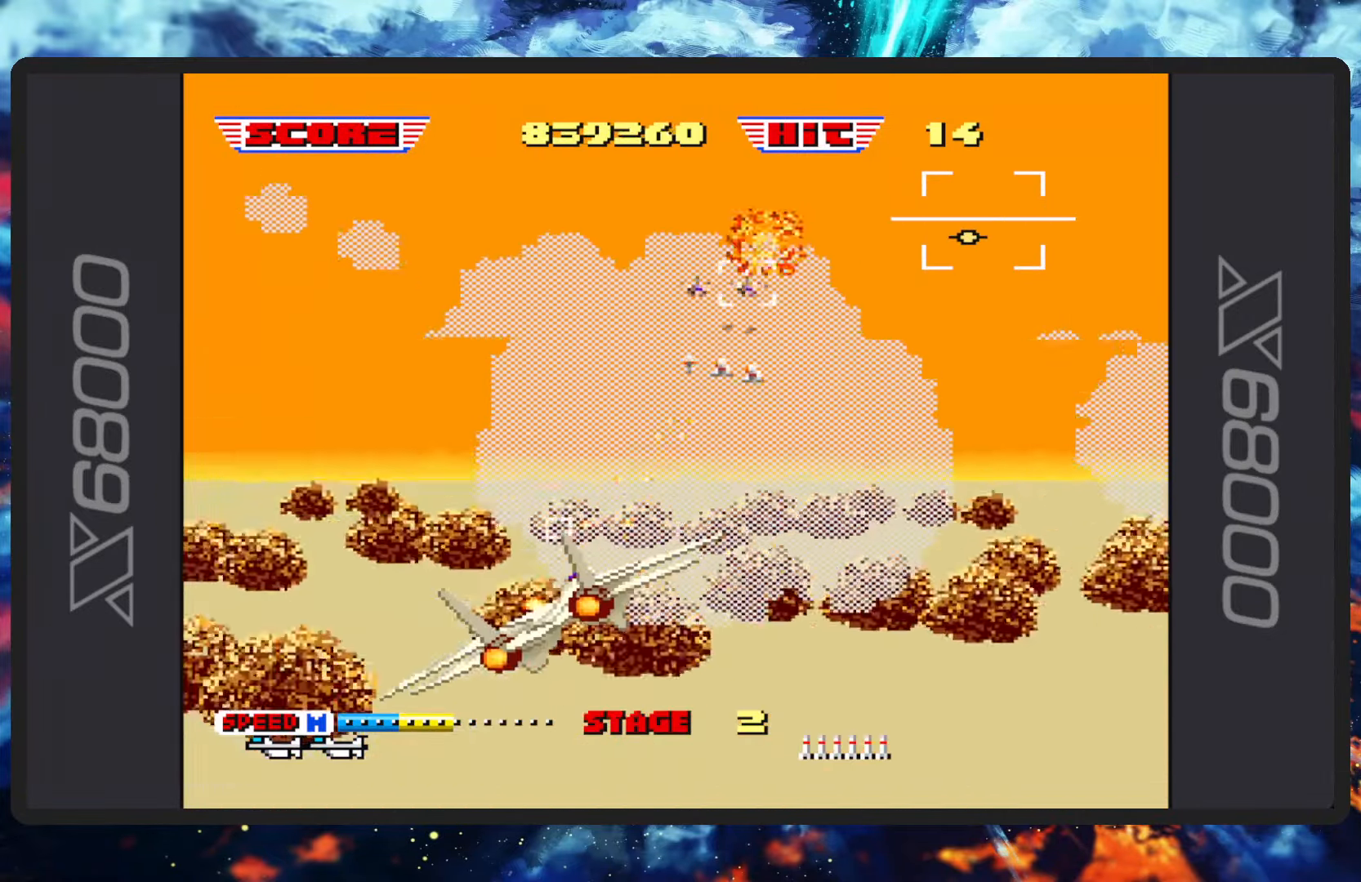
{"buttons": ["B"], "left_stick": "center", "events": [[317, "left_stick", "center"]]}
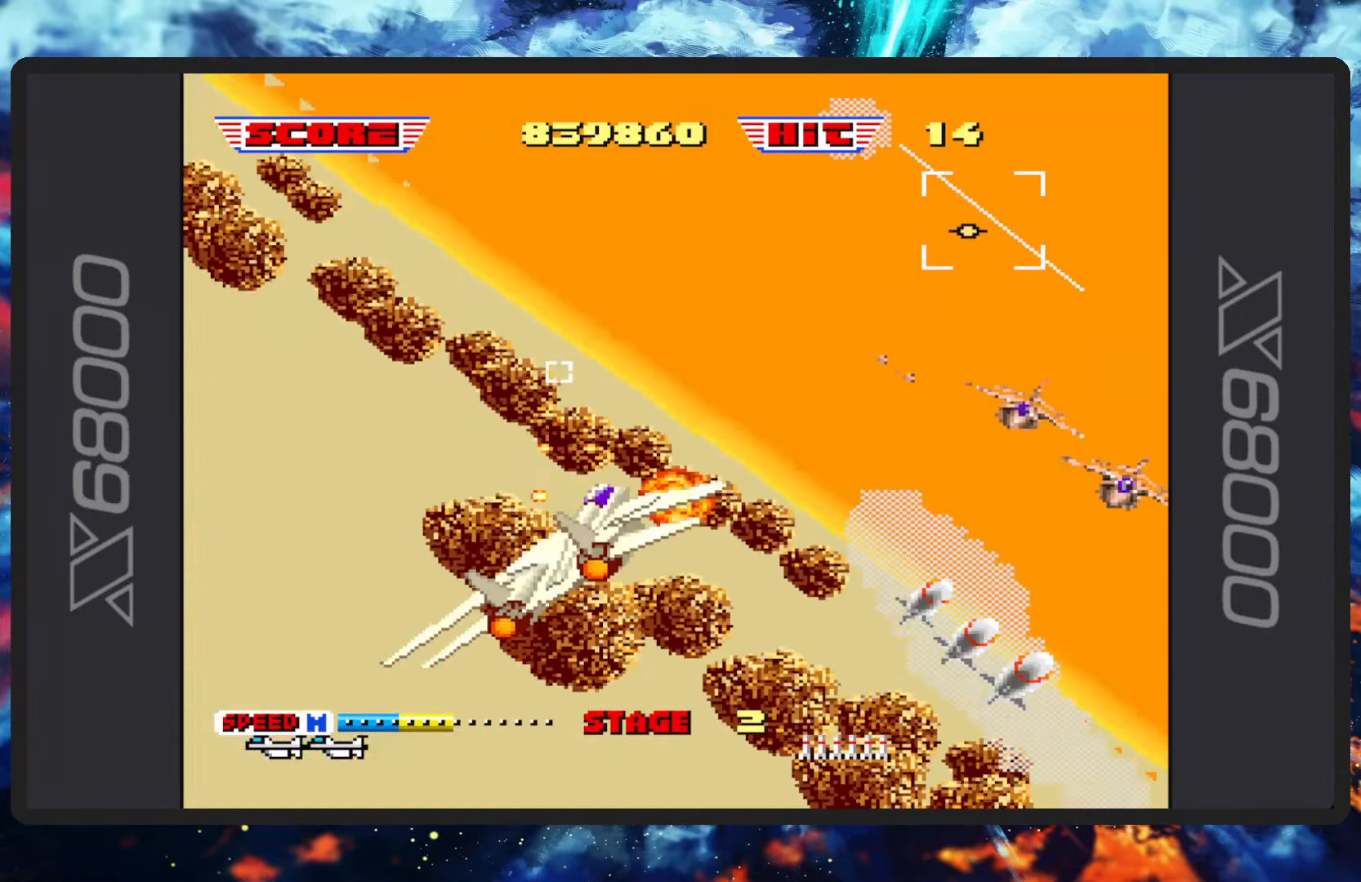
{"buttons": ["B"], "left_stick": "up-right", "events": [[66, "left_stick", "up-left"], [333, "left_stick", "up-right"]]}
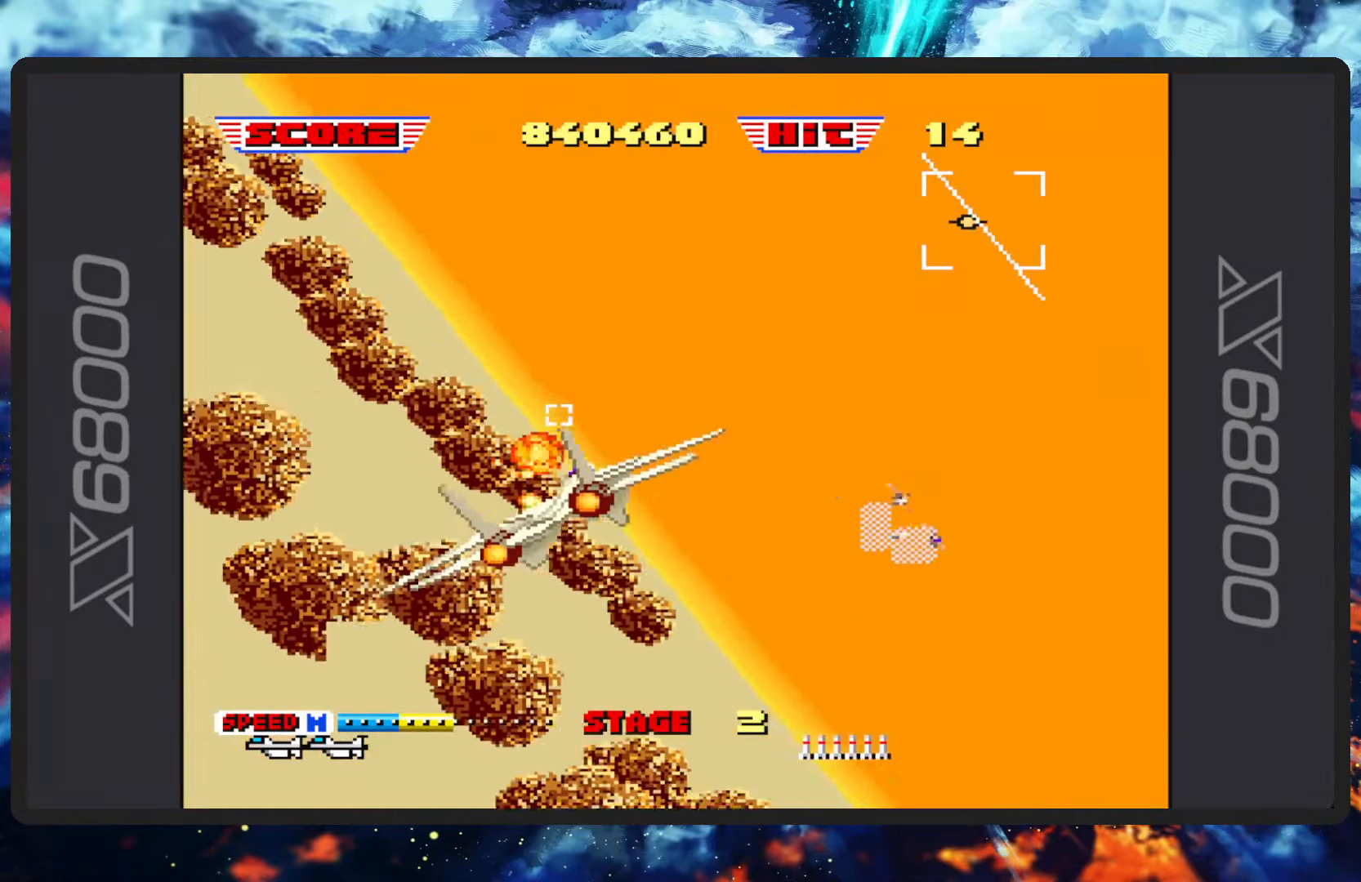
{"buttons": ["B"], "left_stick": "right", "events": [[100, "left_stick", "right"]]}
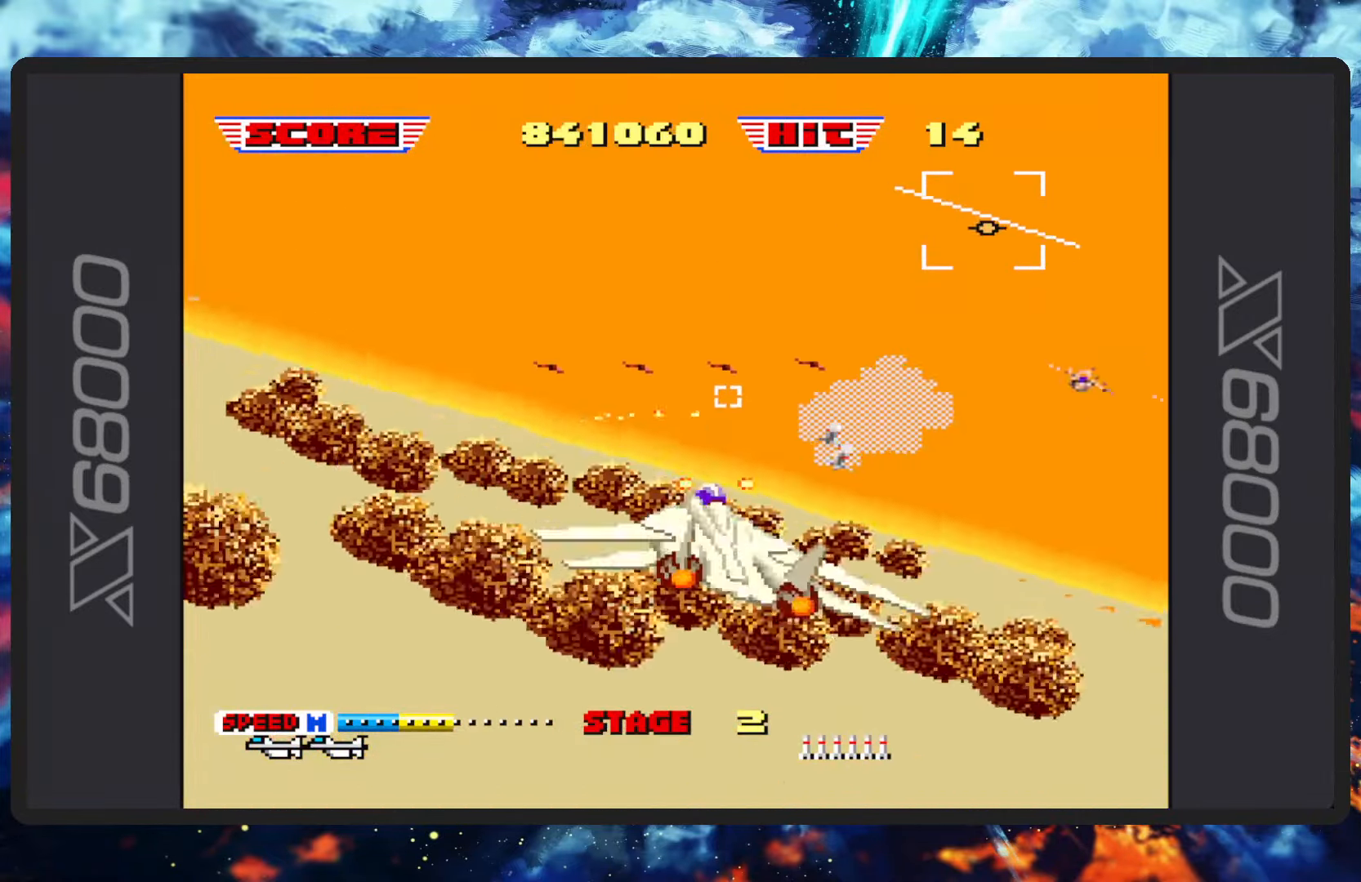
{"buttons": ["B"], "left_stick": "up-left", "events": [[116, "left_stick", "down-right"], [333, "left_stick", "center"], [417, "left_stick", "up-left"]]}
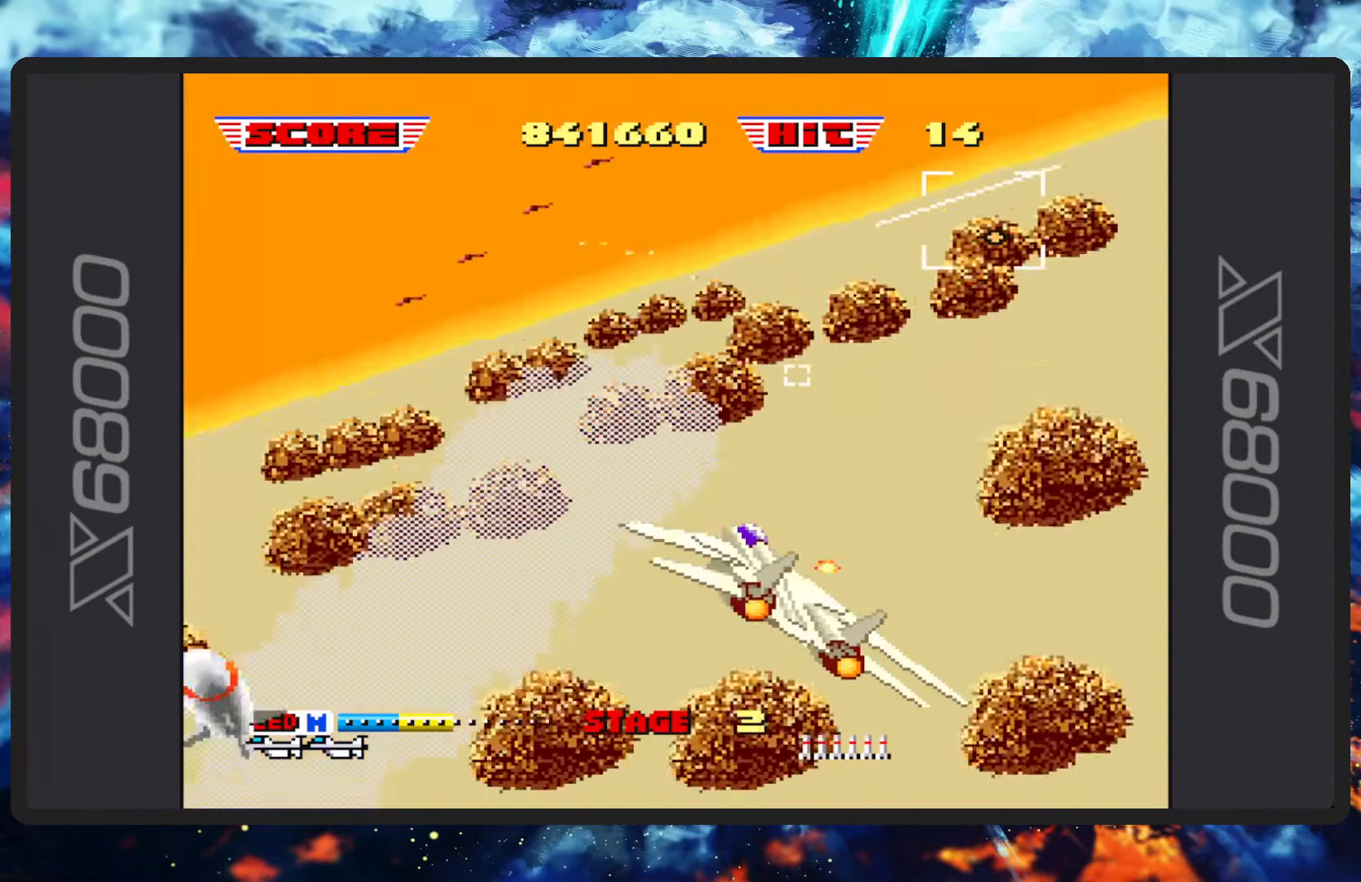
{"buttons": ["B"], "left_stick": "up-left", "events": []}